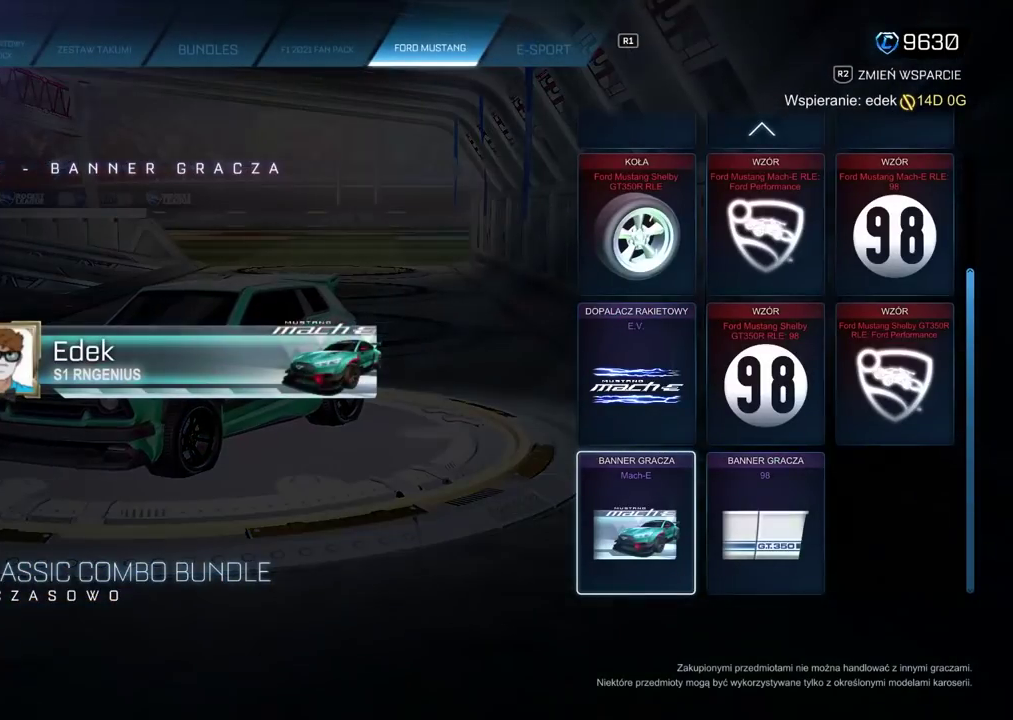
Gameplay with a controller (PlayStation layout); each line is a JSON object with the inputs held at the frame after it. "events" lists button and stick changes between this image and that frame as [ms after this image, input, new state], when the widget could be followed in between.
{"buttons": [], "left_stick": "center", "right_stick": "center", "events": [[17, "DPAD_DOWN", "up"], [167, "DPAD_RIGHT", "down"], [283, "DPAD_RIGHT", "up"]]}
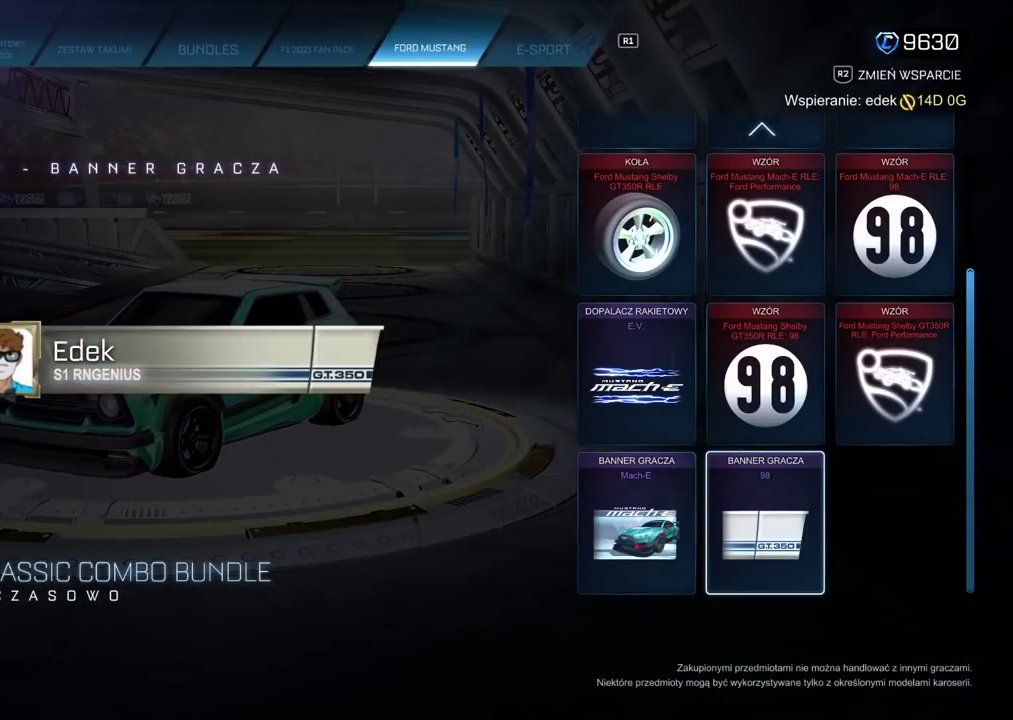
{"buttons": [], "left_stick": "center", "right_stick": "center", "events": [[217, "DPAD_UP", "down"], [300, "DPAD_UP", "up"], [400, "DPAD_LEFT", "down"], [500, "DPAD_LEFT", "up"]]}
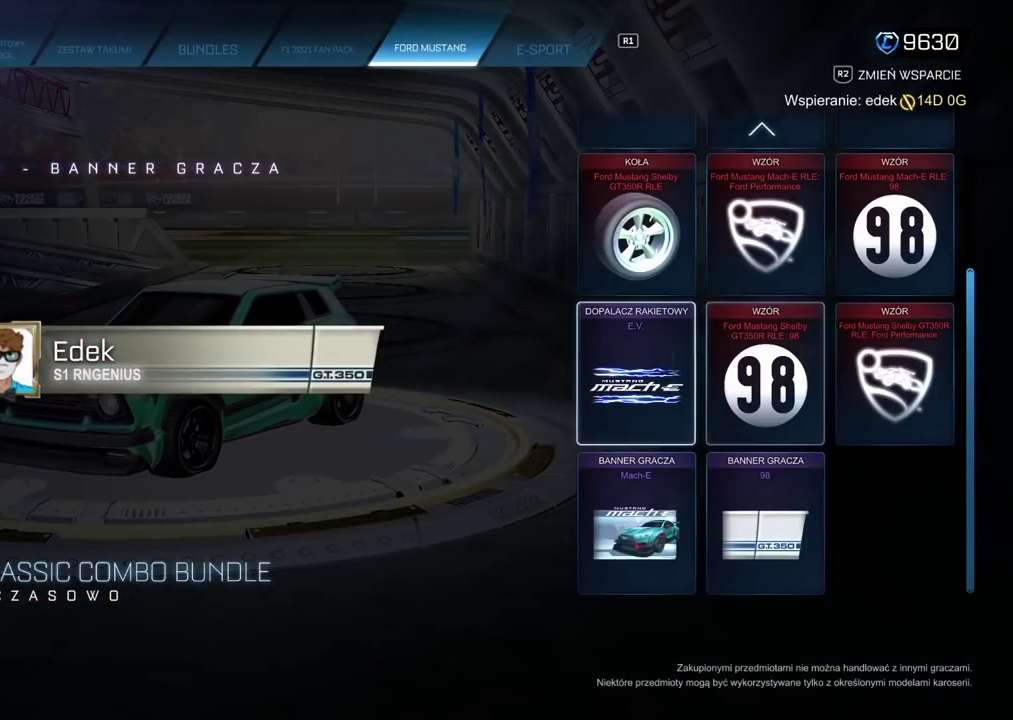
{"buttons": [], "left_stick": "center", "right_stick": "center", "events": []}
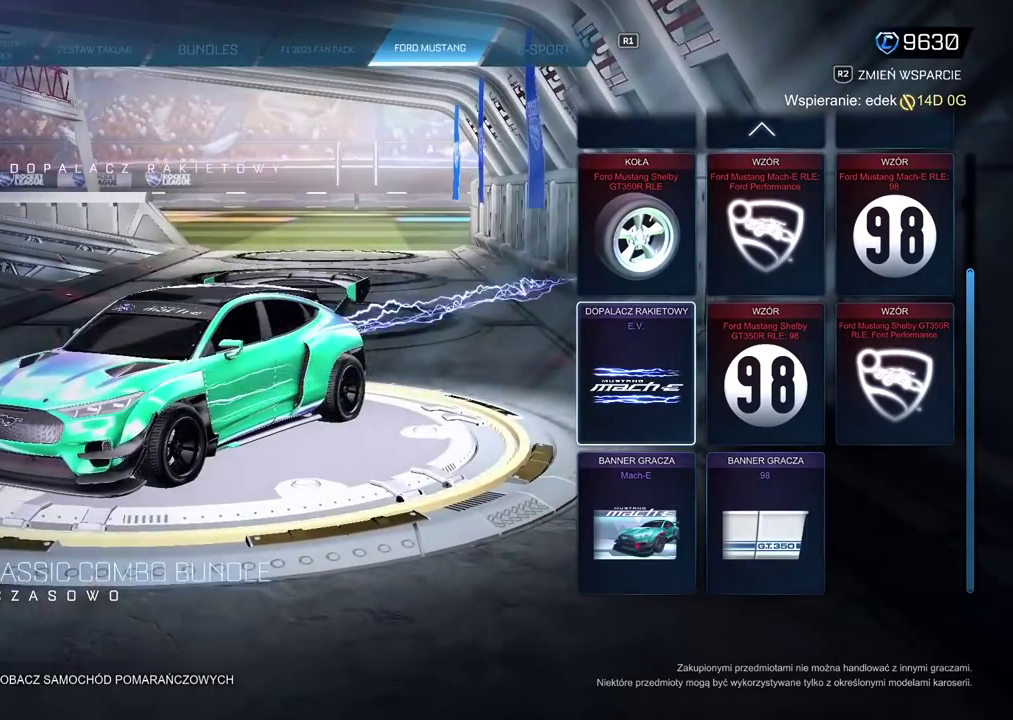
{"buttons": [], "left_stick": "center", "right_stick": "center", "events": [[167, "right_stick", "down-right"], [417, "right_stick", "center"]]}
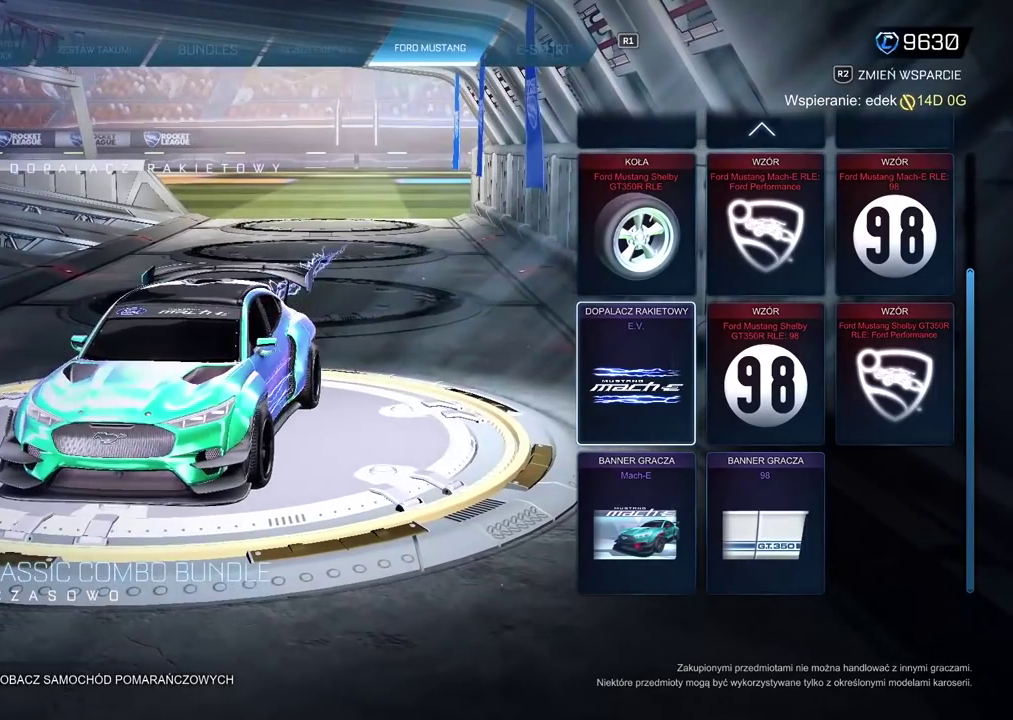
{"buttons": [], "left_stick": "center", "right_stick": "left", "events": [[33, "right_stick", "left"]]}
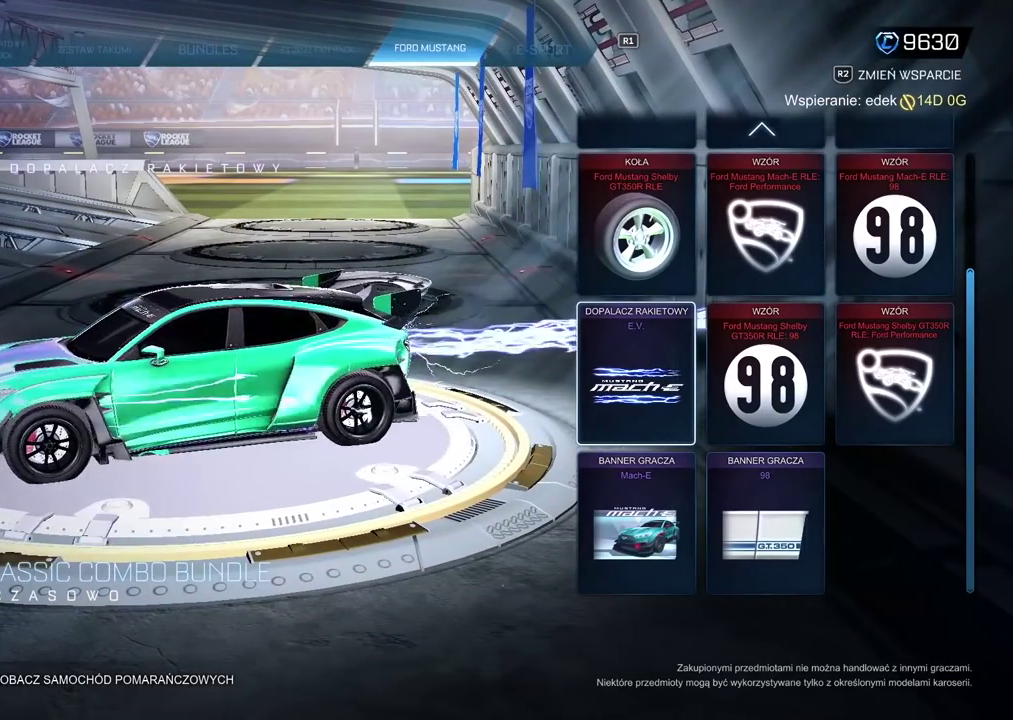
{"buttons": [], "left_stick": "center", "right_stick": "left", "events": [[17, "right_stick", "center"], [217, "right_stick", "left"]]}
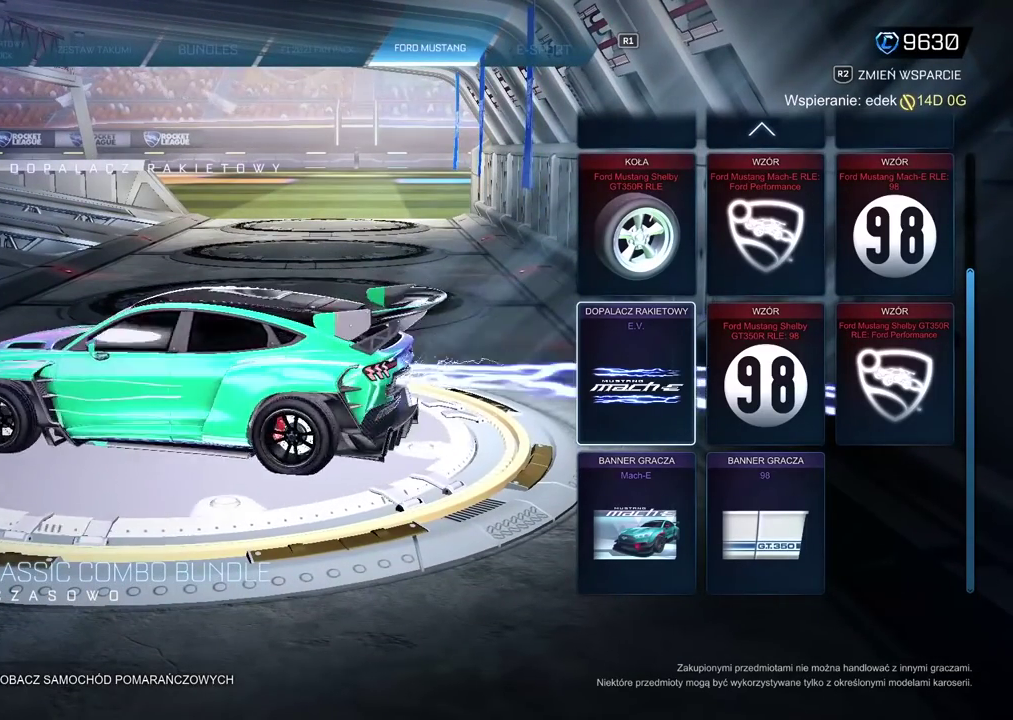
{"buttons": [], "left_stick": "center", "right_stick": "center", "events": [[450, "right_stick", "center"]]}
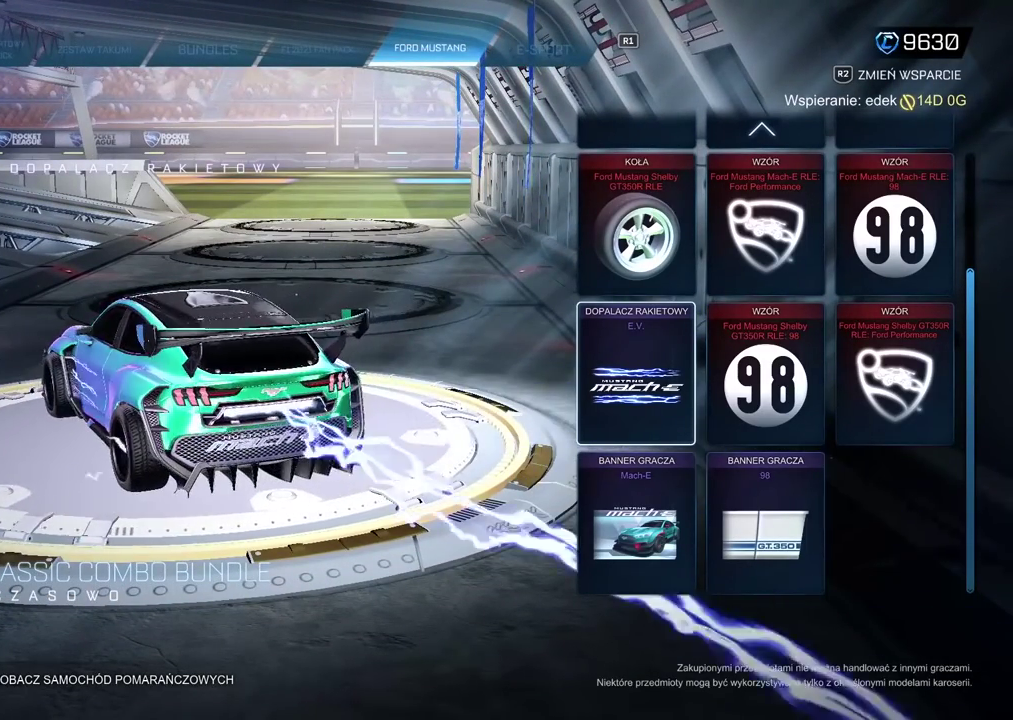
{"buttons": [], "left_stick": "center", "right_stick": "center", "events": []}
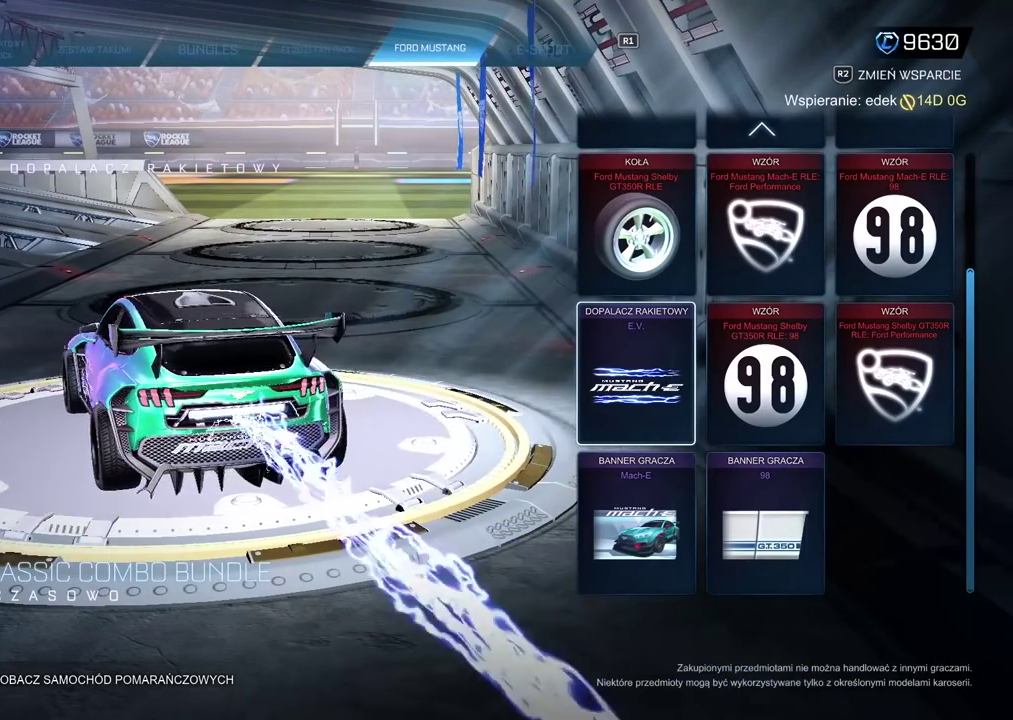
{"buttons": [], "left_stick": "center", "right_stick": "center", "events": []}
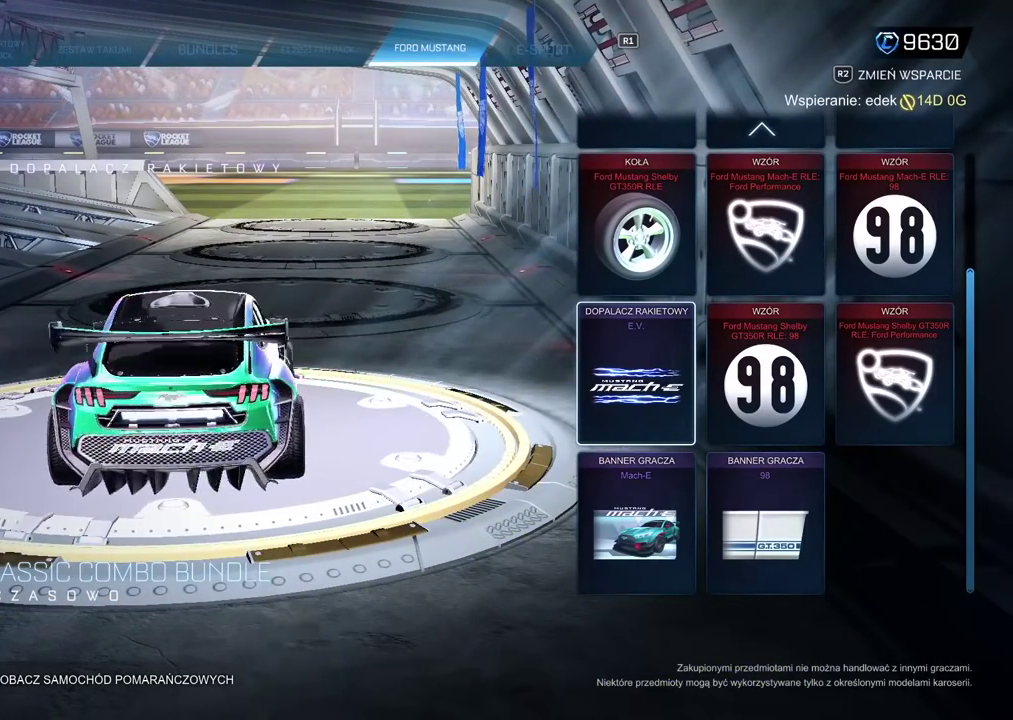
{"buttons": [], "left_stick": "center", "right_stick": "left", "events": [[33, "right_stick", "left"]]}
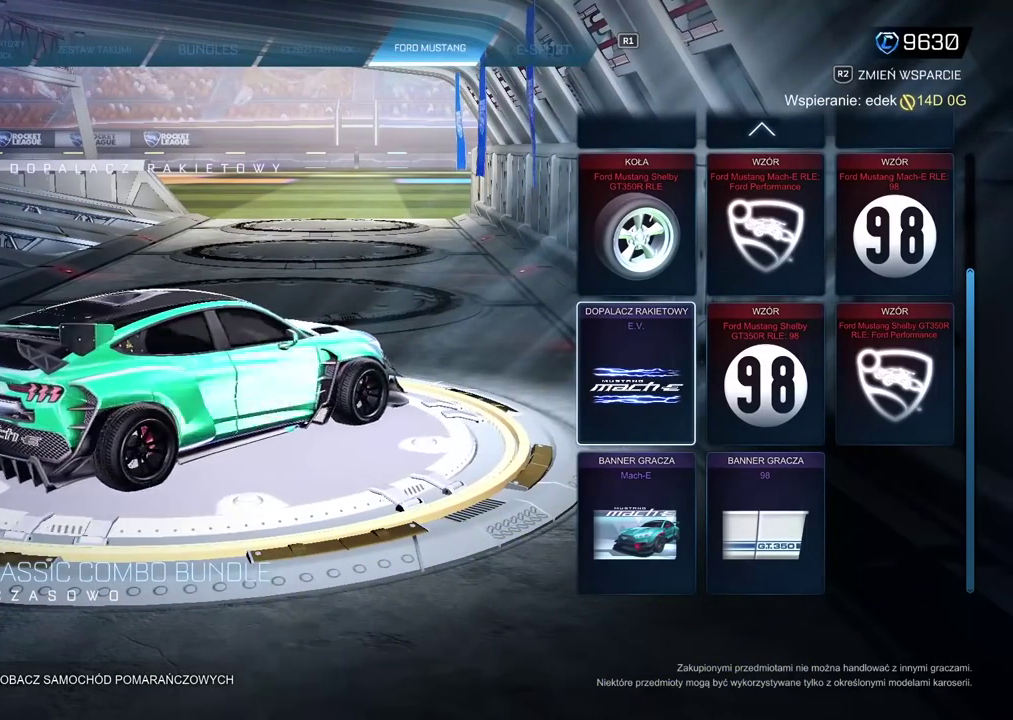
{"buttons": [], "left_stick": "center", "right_stick": "left", "events": []}
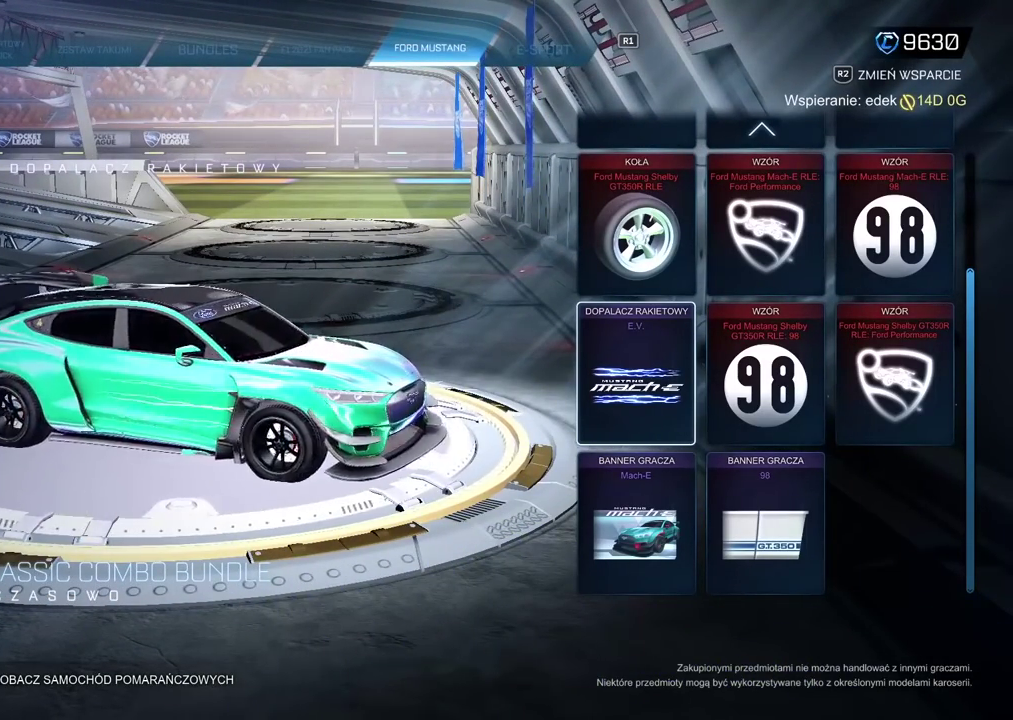
{"buttons": [], "left_stick": "center", "right_stick": "left", "events": []}
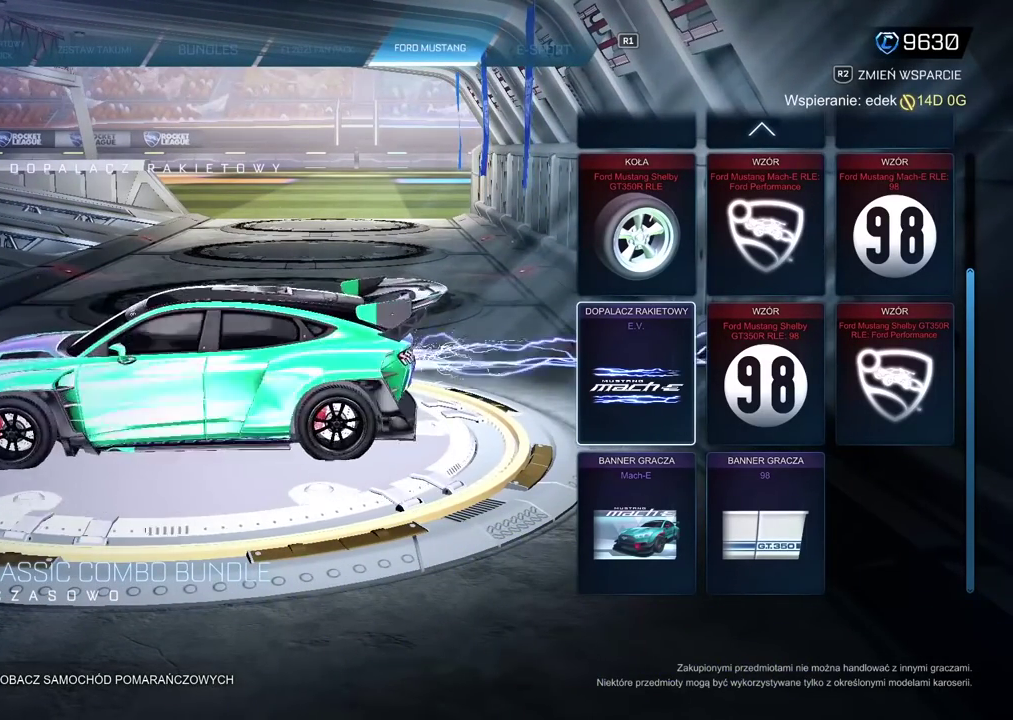
{"buttons": [], "left_stick": "center", "right_stick": "left", "events": []}
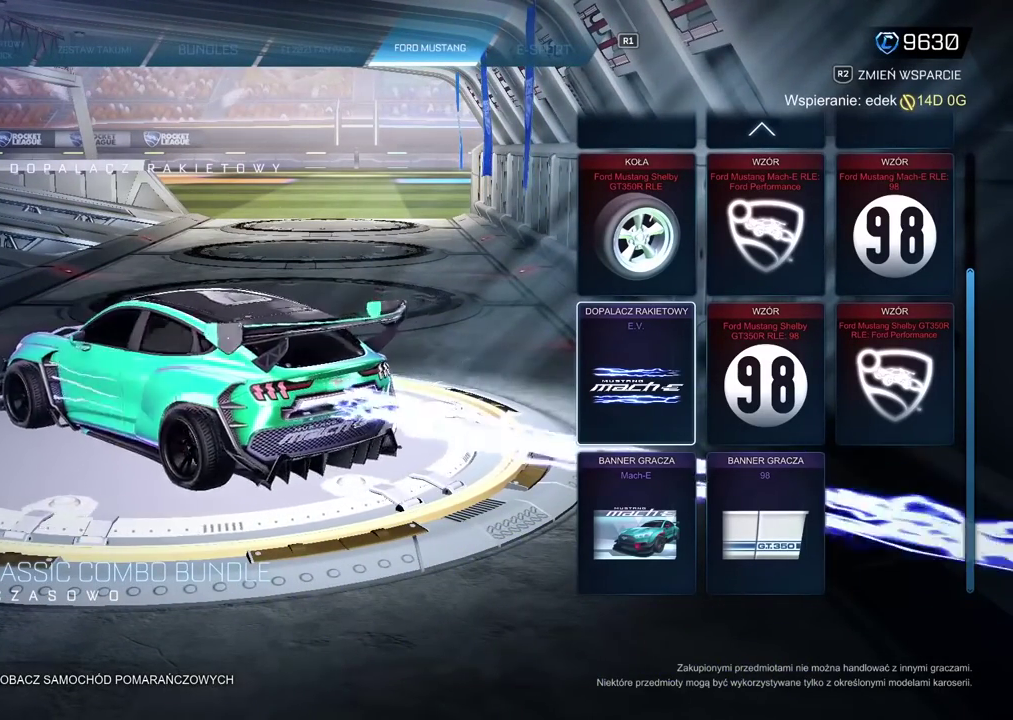
{"buttons": [], "left_stick": "center", "right_stick": "left", "events": []}
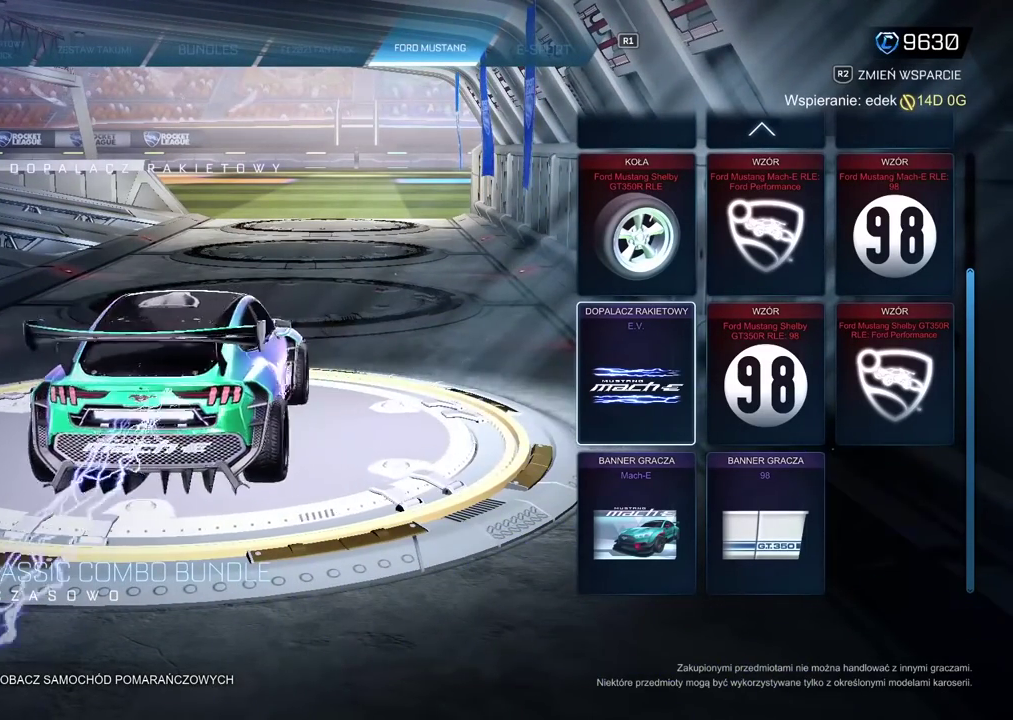
{"buttons": [], "left_stick": "center", "right_stick": "center", "events": [[433, "right_stick", "center"]]}
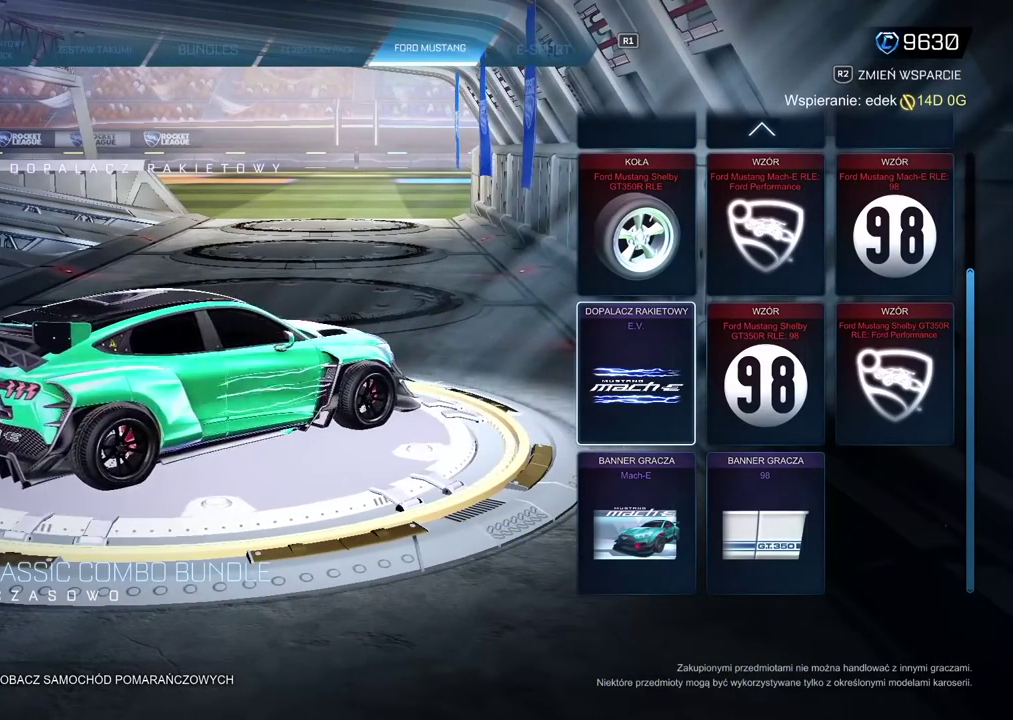
{"buttons": [], "left_stick": "center", "right_stick": "left", "events": [[100, "right_stick", "left"]]}
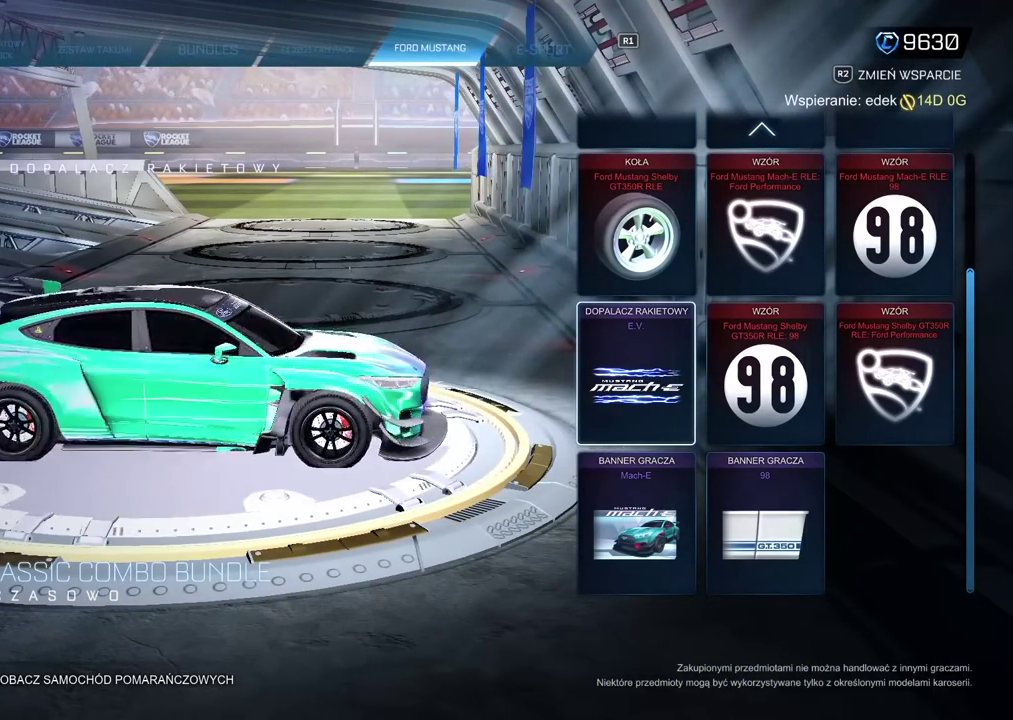
{"buttons": [], "left_stick": "center", "right_stick": "left", "events": []}
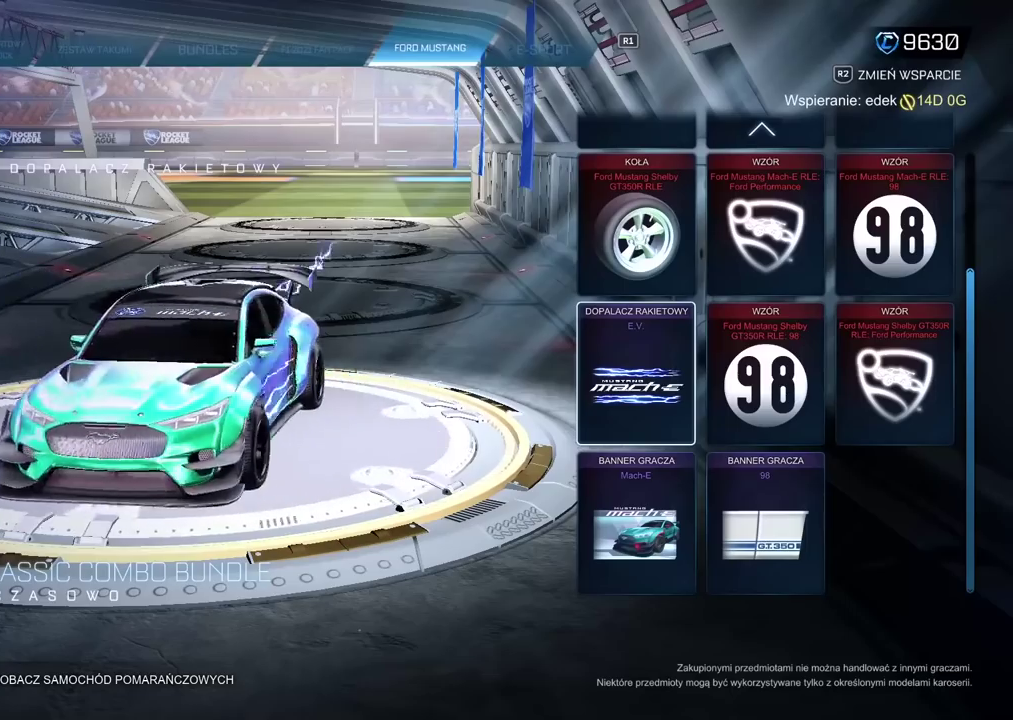
{"buttons": [], "left_stick": "center", "right_stick": "left", "events": []}
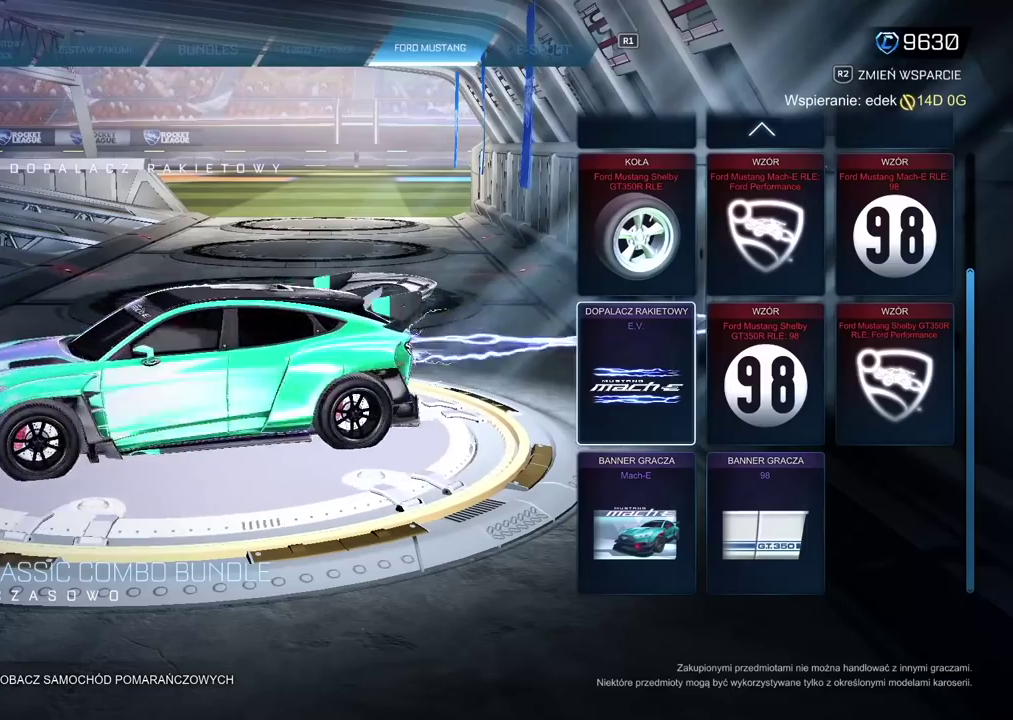
{"buttons": [], "left_stick": "center", "right_stick": "left", "events": [[167, "right_stick", "center"], [217, "right_stick", "left"]]}
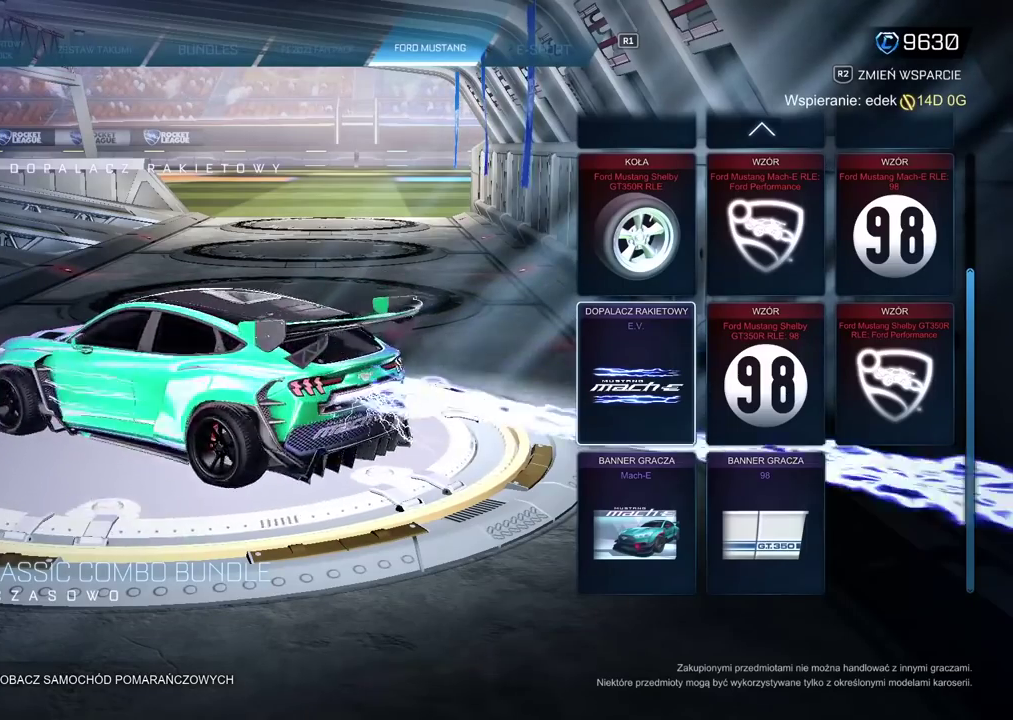
{"buttons": [], "left_stick": "center", "right_stick": "center", "events": [[283, "right_stick", "center"]]}
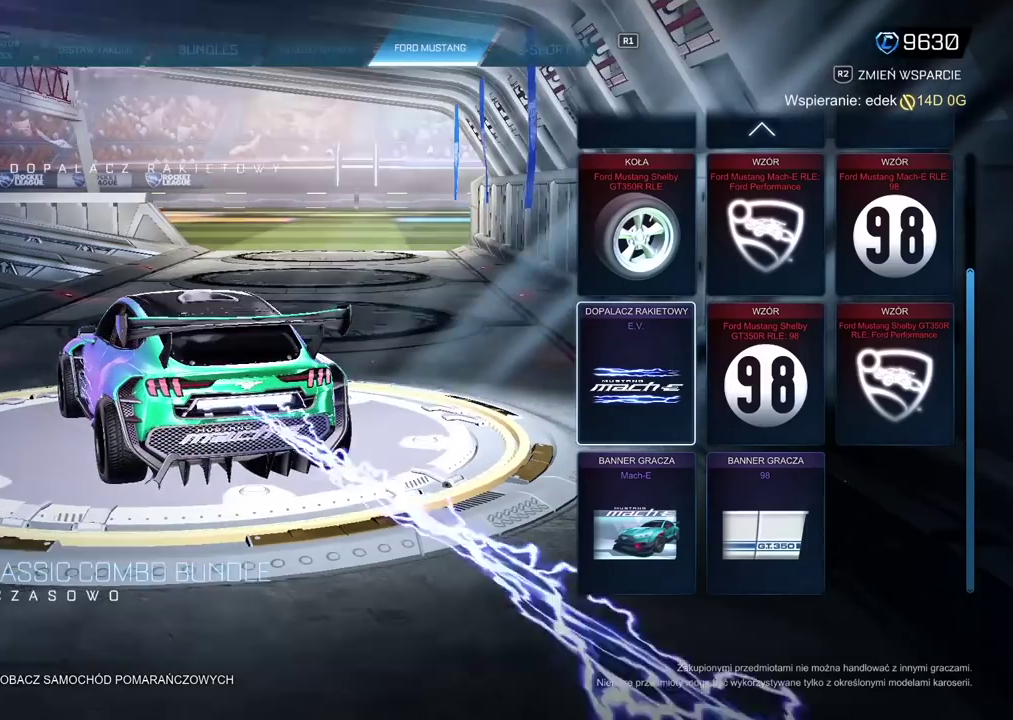
{"buttons": [], "left_stick": "center", "right_stick": "center", "events": []}
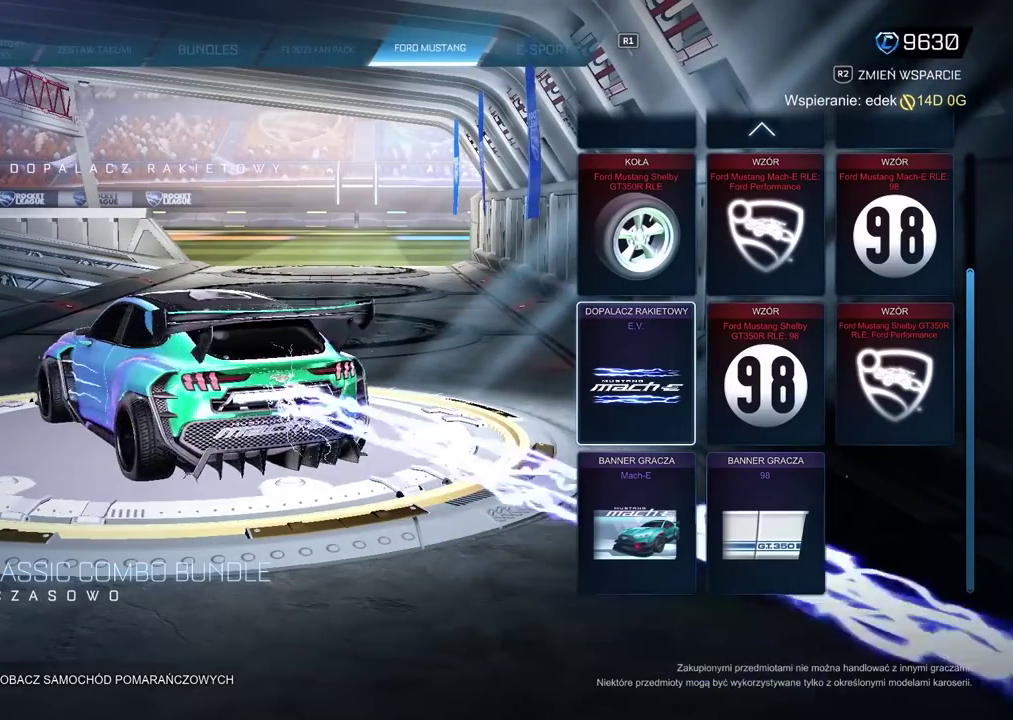
{"buttons": [], "left_stick": "center", "right_stick": "down-right", "events": [[433, "right_stick", "down-right"]]}
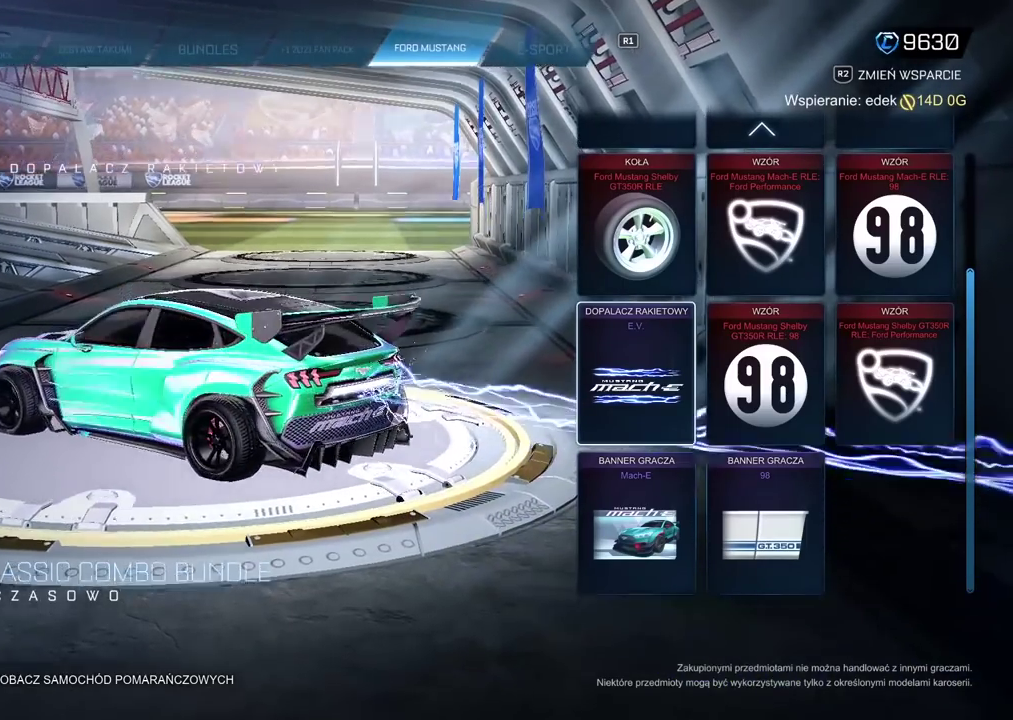
{"buttons": [], "left_stick": "center", "right_stick": "right", "events": [[100, "right_stick", "right"]]}
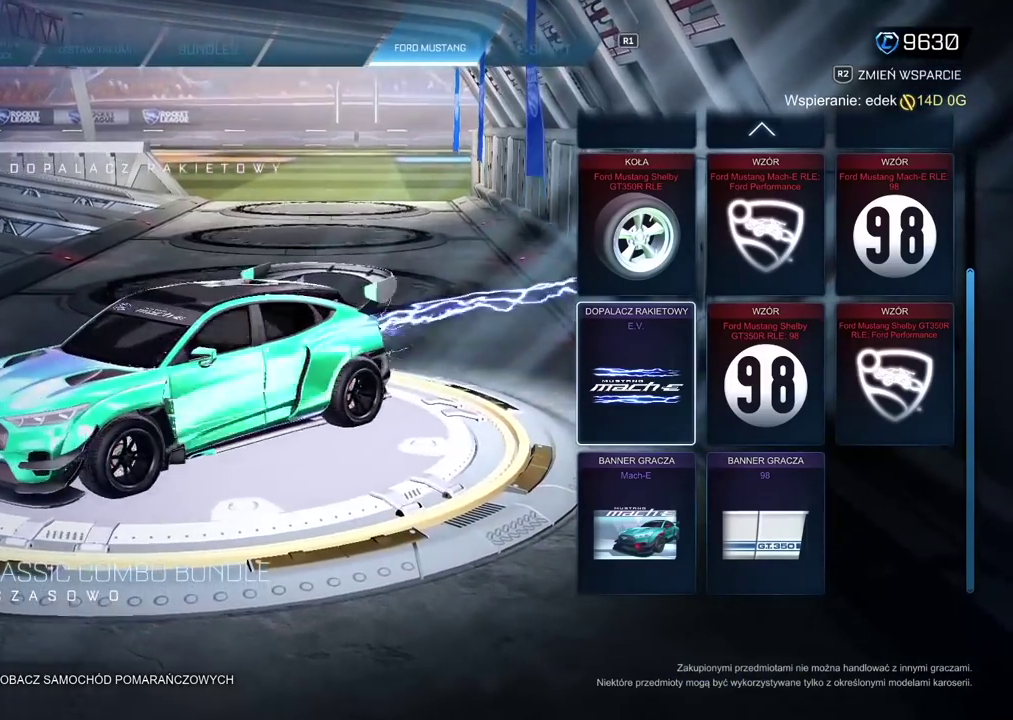
{"buttons": ["CROSS"], "left_stick": "center", "right_stick": "center", "events": [[283, "right_stick", "center"], [433, "CROSS", "down"]]}
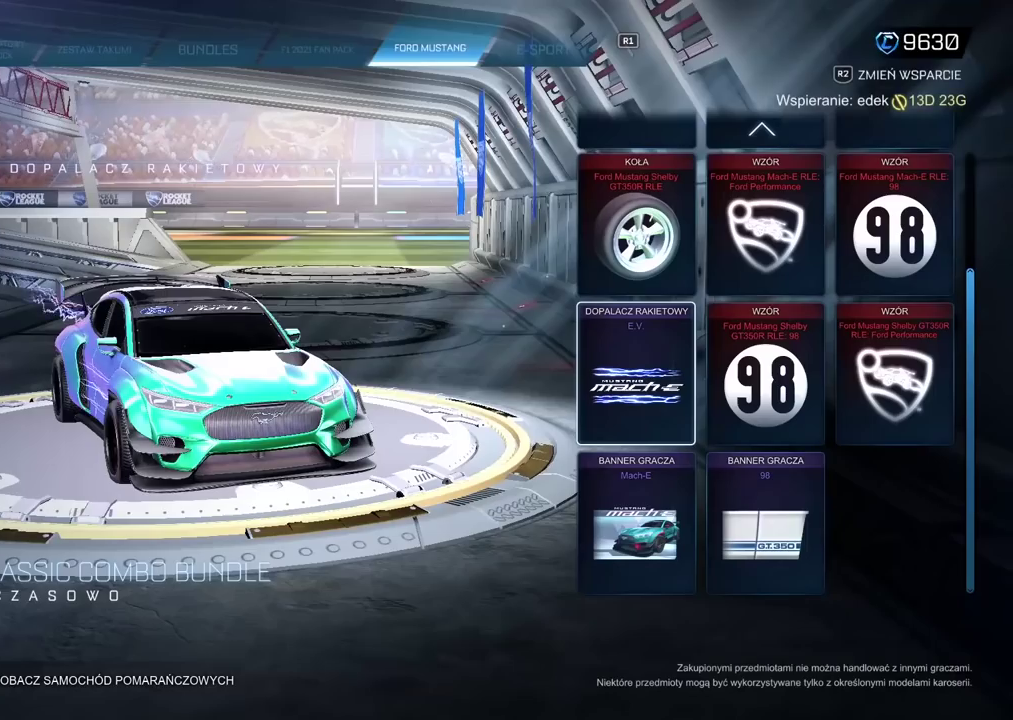
{"buttons": [], "left_stick": "center", "right_stick": "center", "events": [[50, "CROSS", "up"]]}
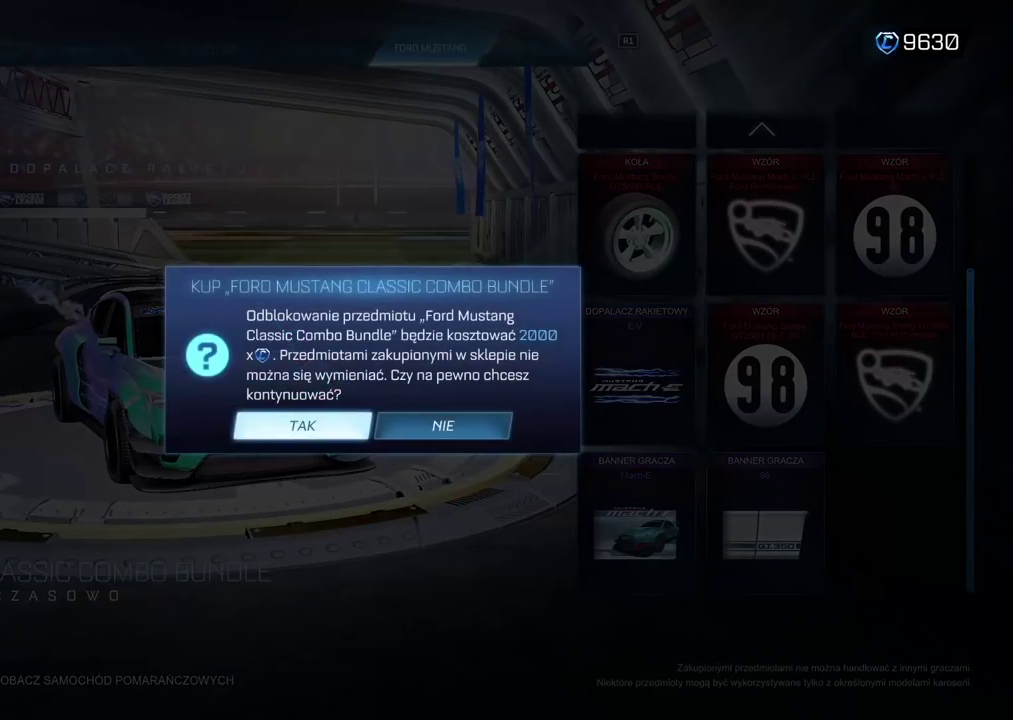
{"buttons": [], "left_stick": "center", "right_stick": "center", "events": [[83, "CROSS", "down"], [233, "CROSS", "up"]]}
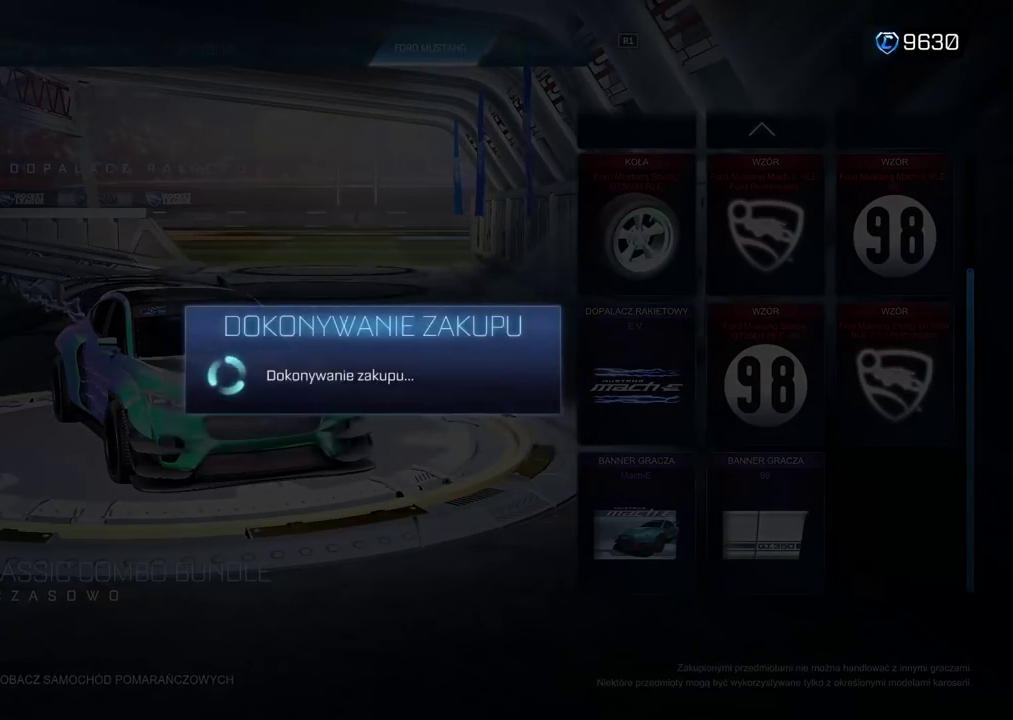
{"buttons": [], "left_stick": "center", "right_stick": "center", "events": []}